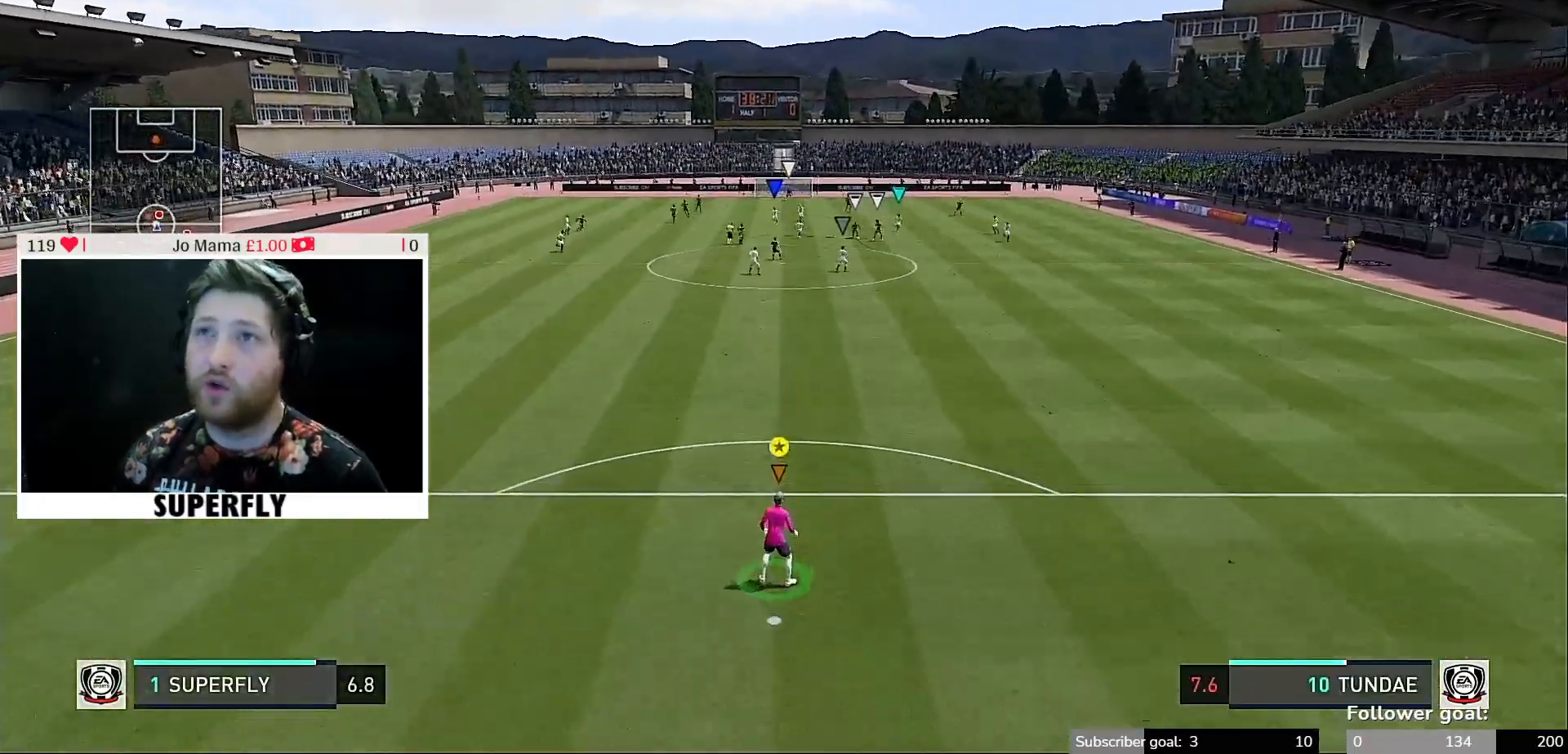
Gameplay with a controller (Xbox layout); each line is a JSON object with the inputs held at the frame after it. "events" lists button and stick changes between this image and that frame as [ms after this image, input, new state], when the widget could be followed in between. Not read: L3 R3.
{"buttons": [], "left_stick": "center", "right_stick": "center", "events": [[100, "R2", "down"], [133, "R2", "up"]]}
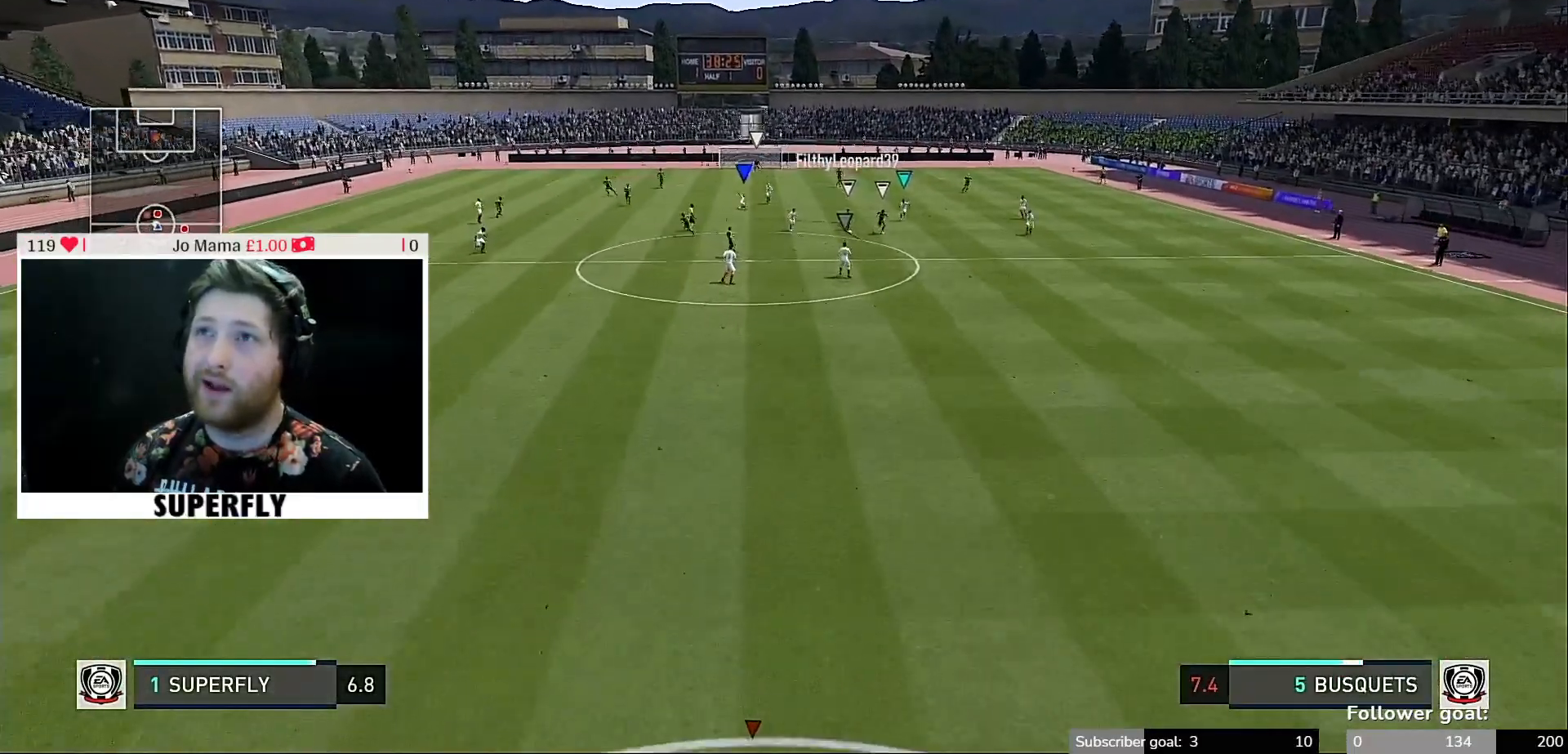
{"buttons": [], "left_stick": "center", "right_stick": "center", "events": []}
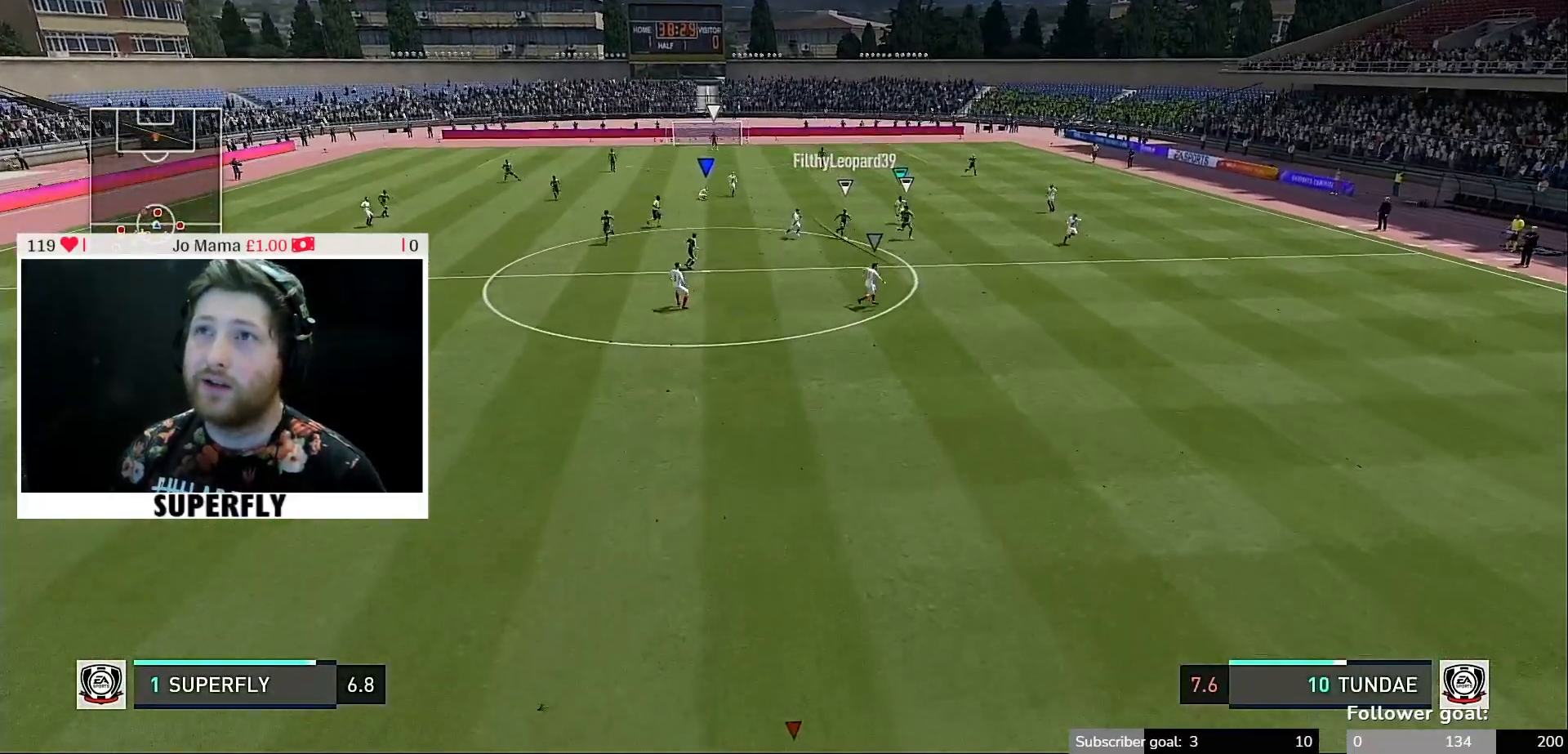
{"buttons": [], "left_stick": "center", "right_stick": "center", "events": []}
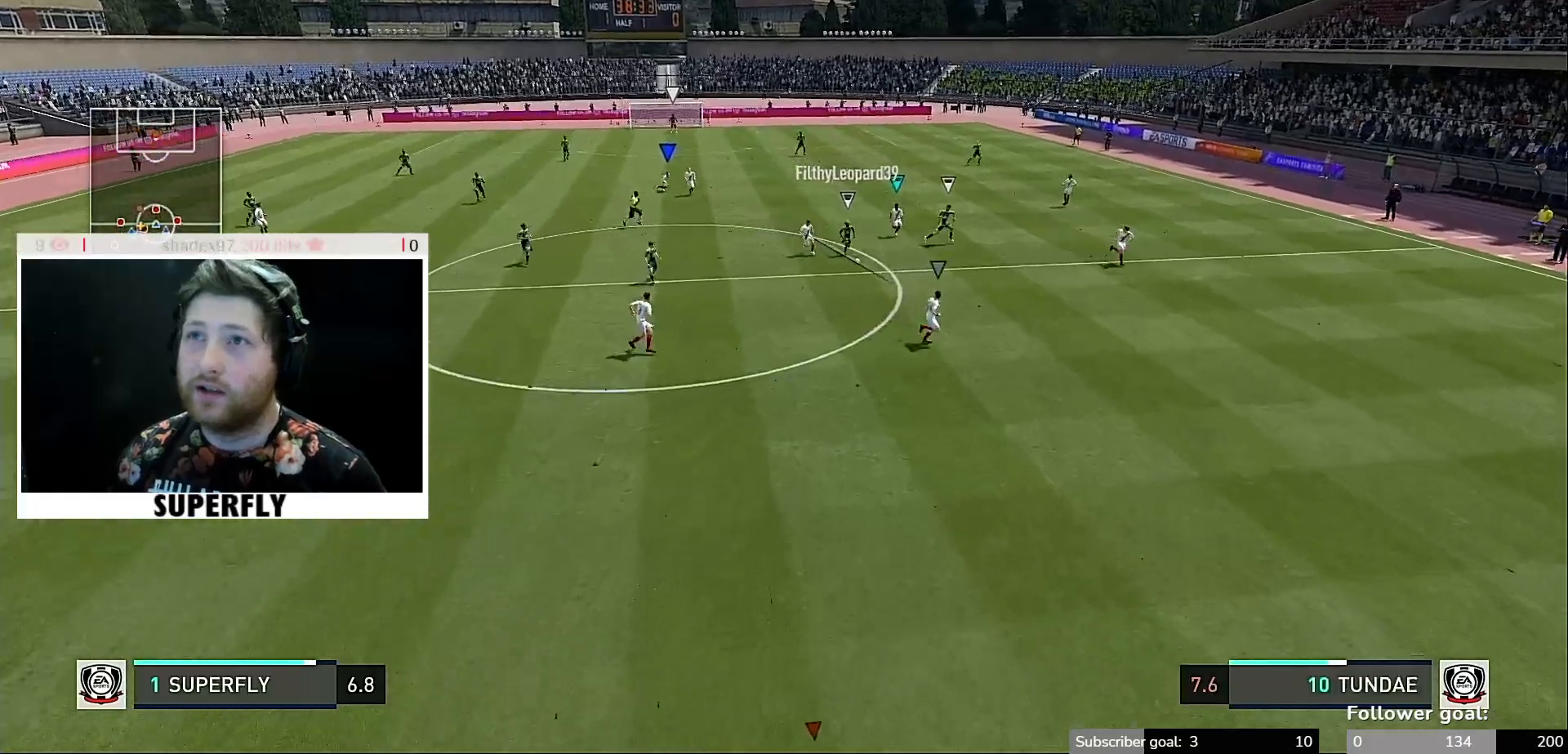
{"buttons": [], "left_stick": "center", "right_stick": "center", "events": [[67, "R1", "down"], [200, "R1", "up"]]}
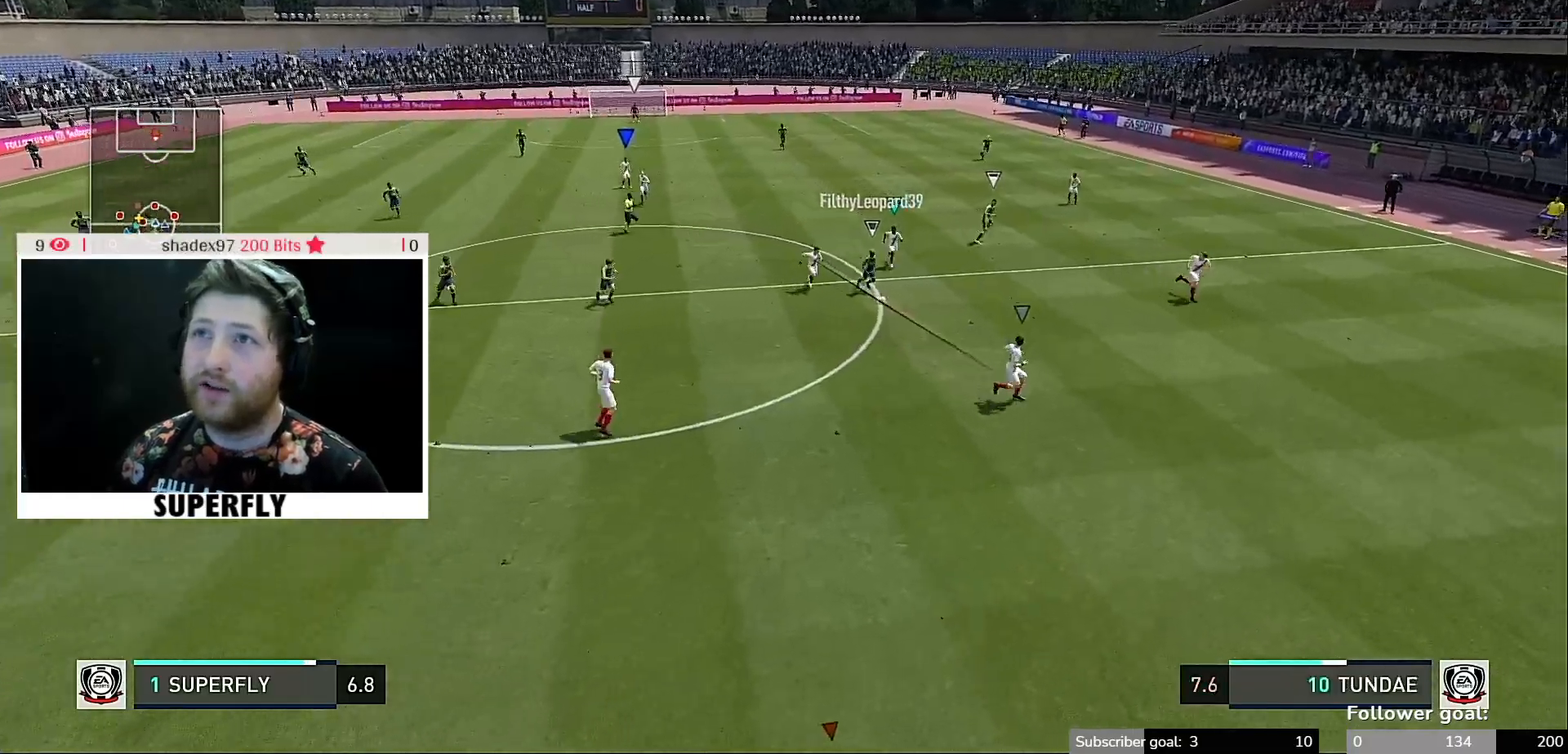
{"buttons": [], "left_stick": "center", "right_stick": "center", "events": []}
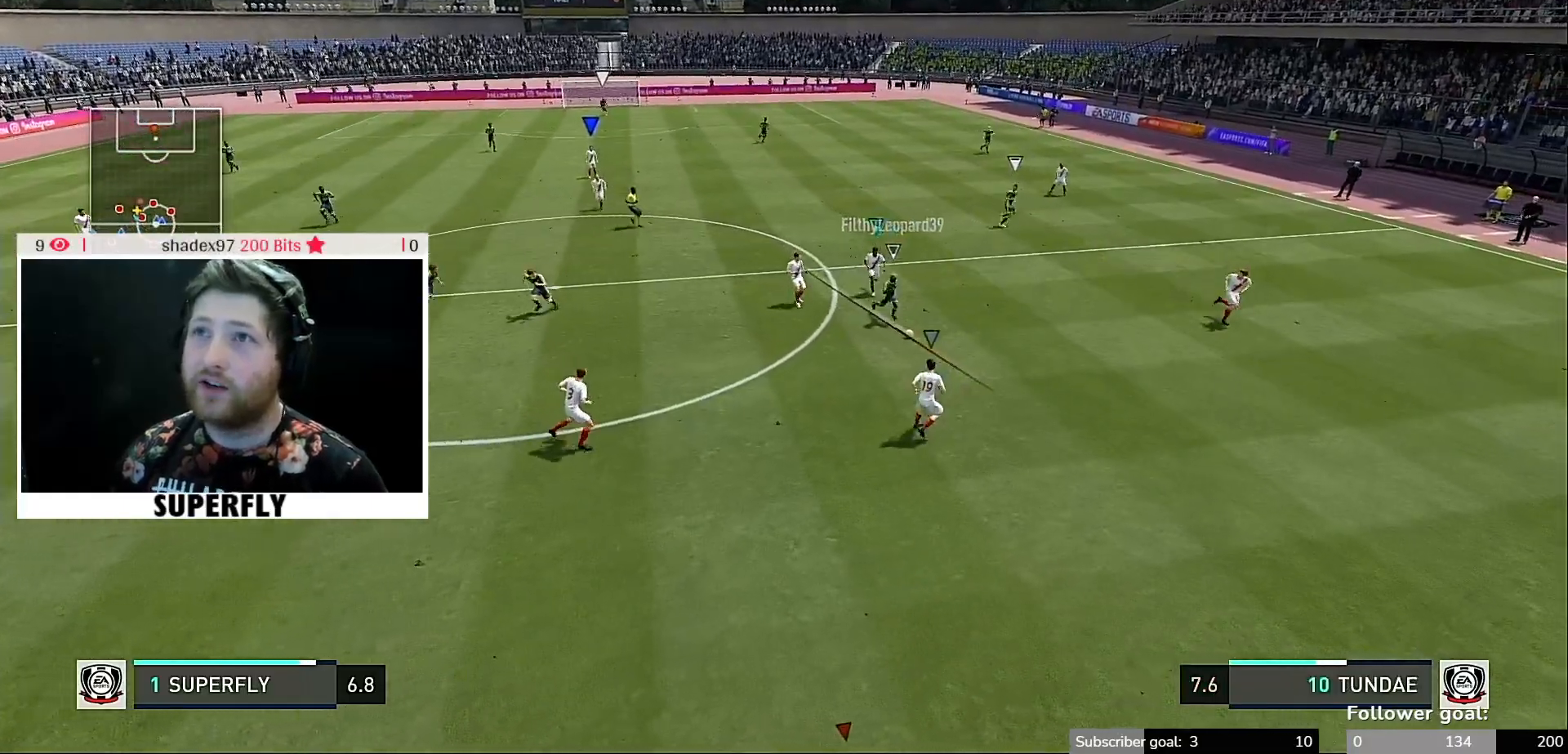
{"buttons": [], "left_stick": "center", "right_stick": "center", "events": []}
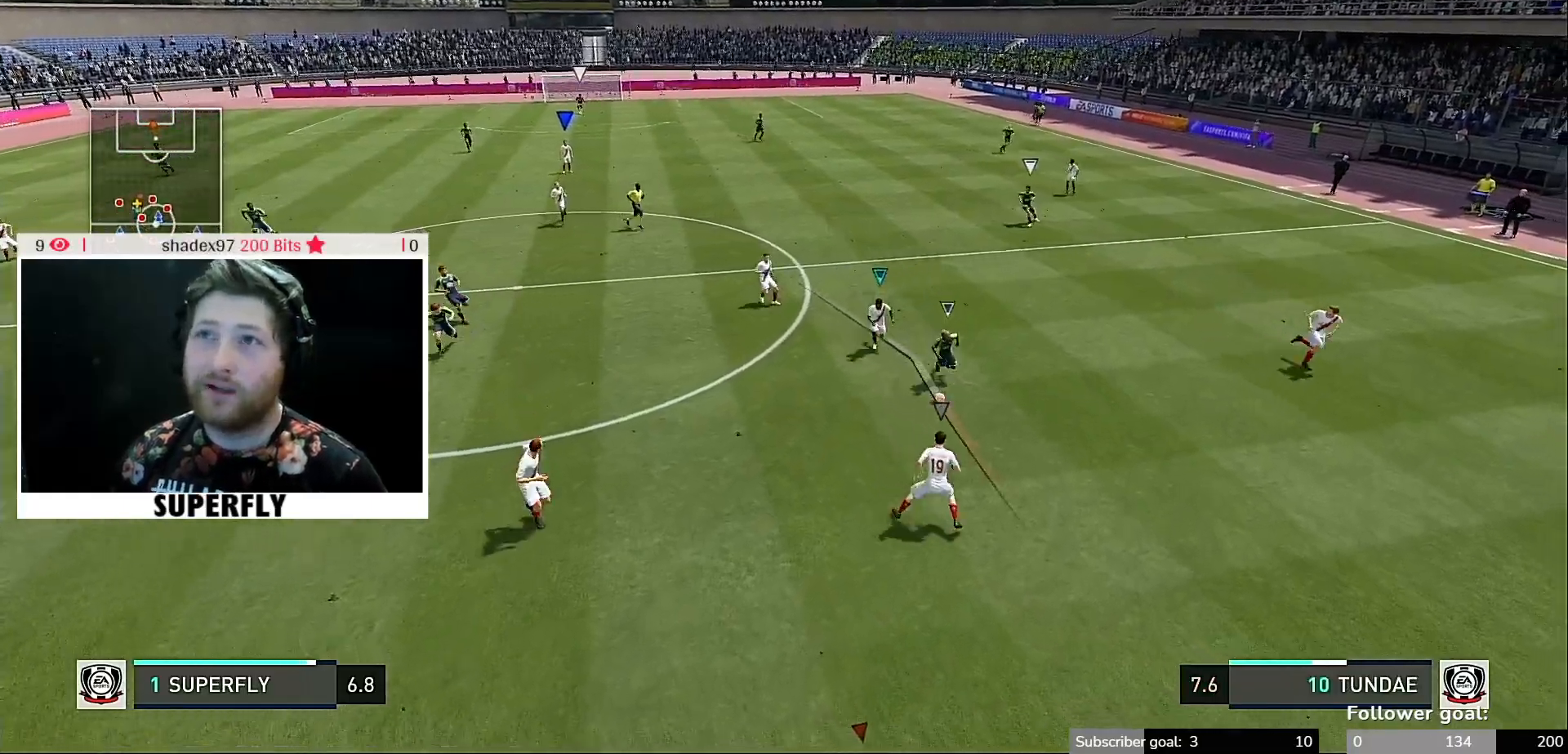
{"buttons": [], "left_stick": "center", "right_stick": "center", "events": []}
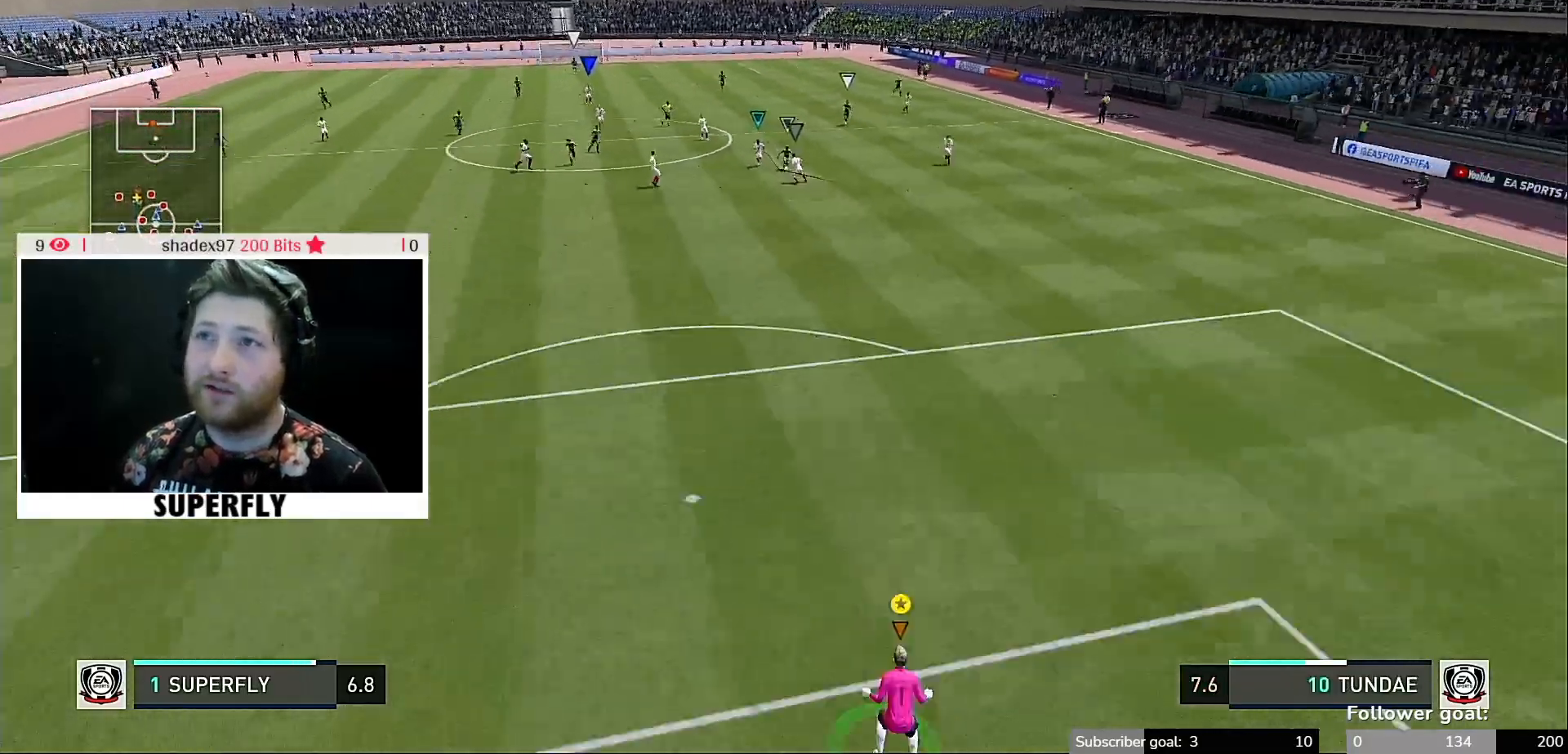
{"buttons": [], "left_stick": "center", "right_stick": "center", "events": []}
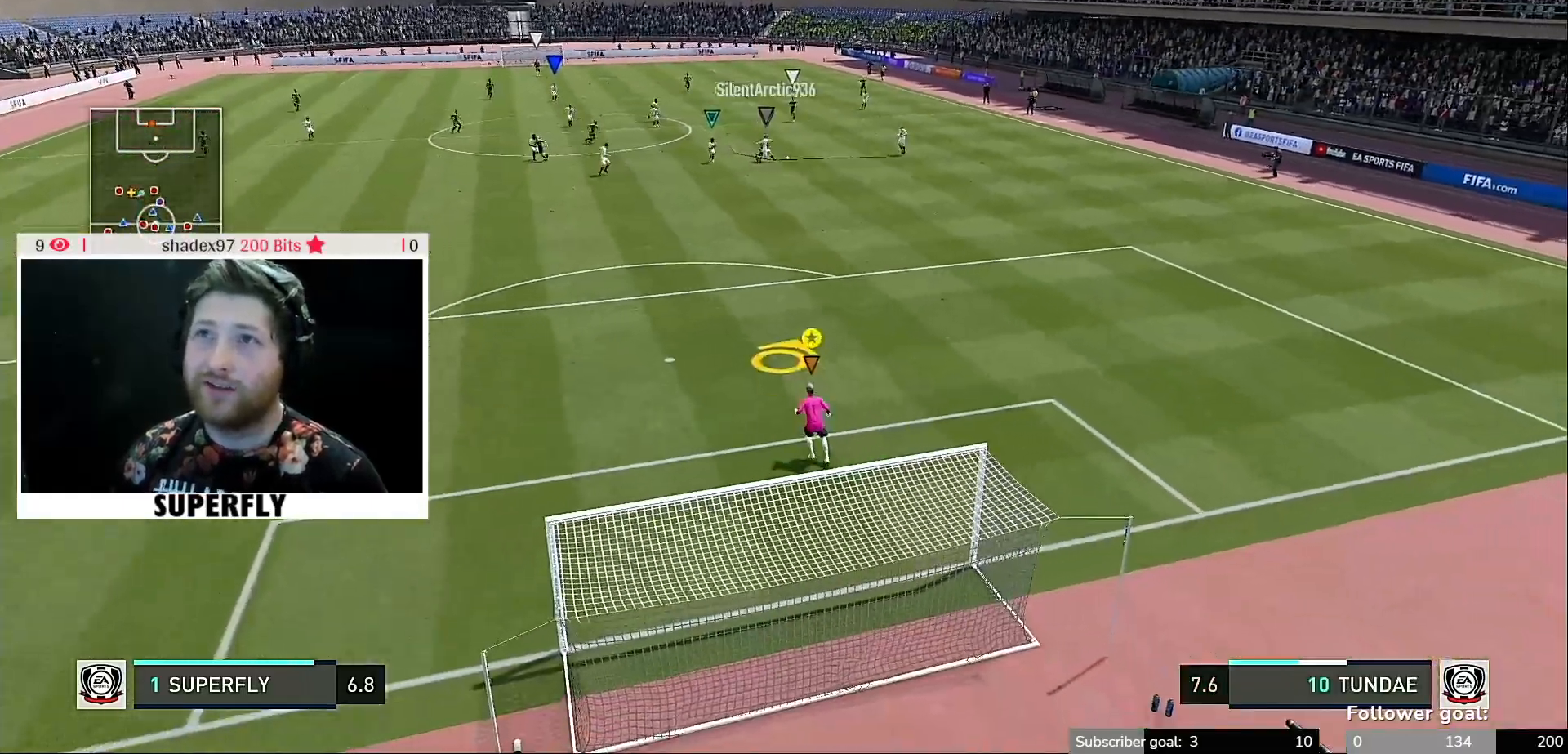
{"buttons": [], "left_stick": "center", "right_stick": "center", "events": []}
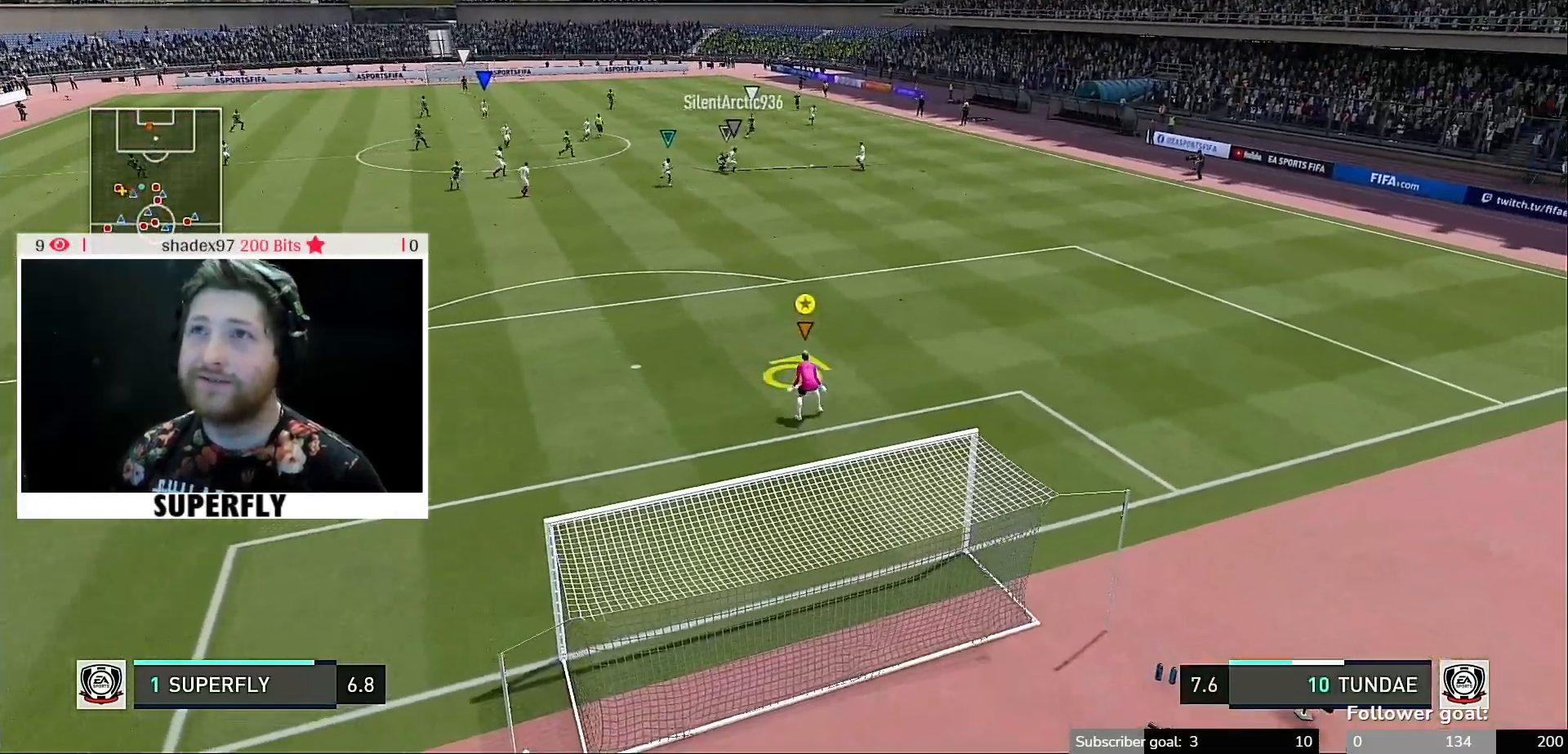
{"buttons": [], "left_stick": "up-left", "right_stick": "center", "events": [[33, "left_stick", "up"], [300, "left_stick", "up-left"]]}
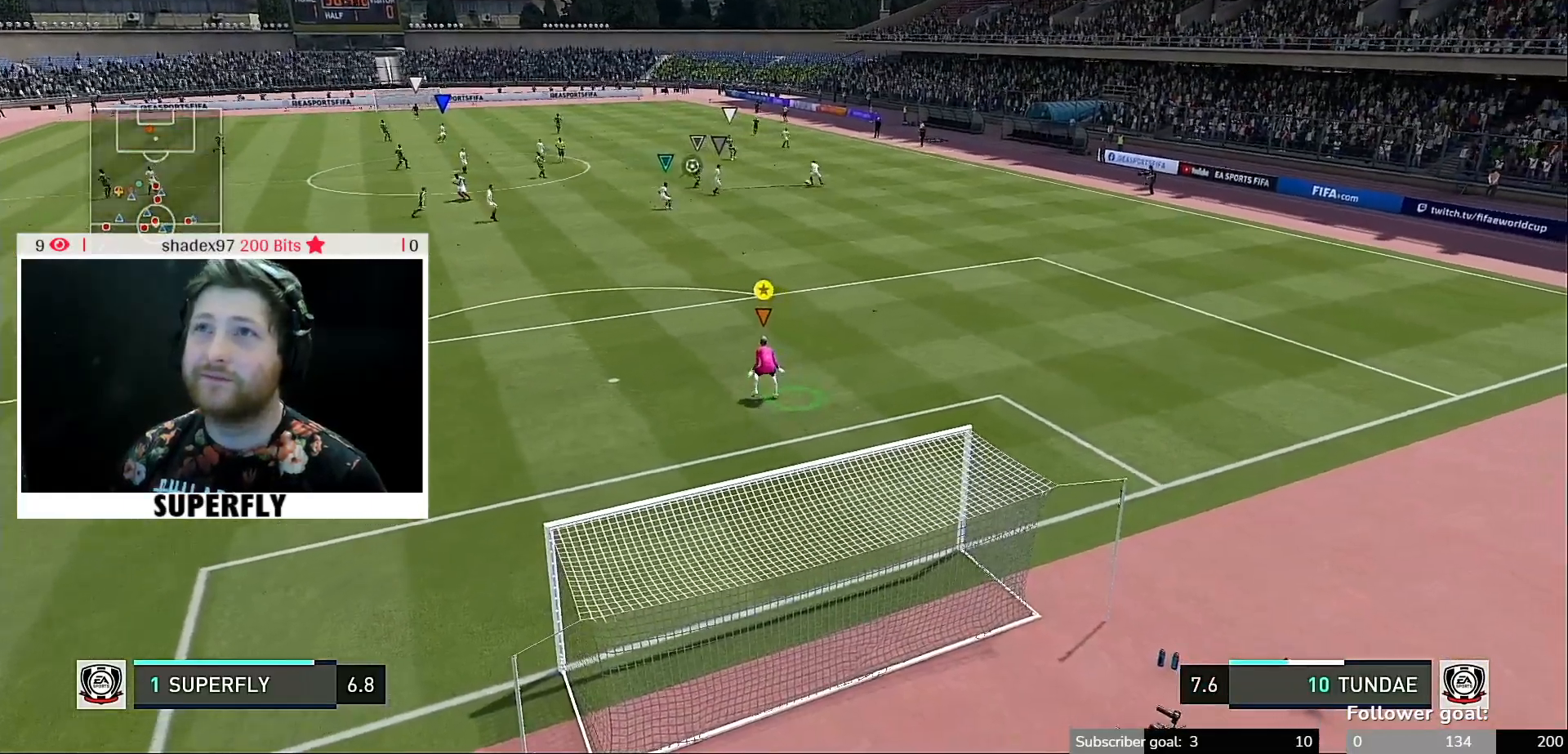
{"buttons": [], "left_stick": "center", "right_stick": "center", "events": [[467, "left_stick", "center"]]}